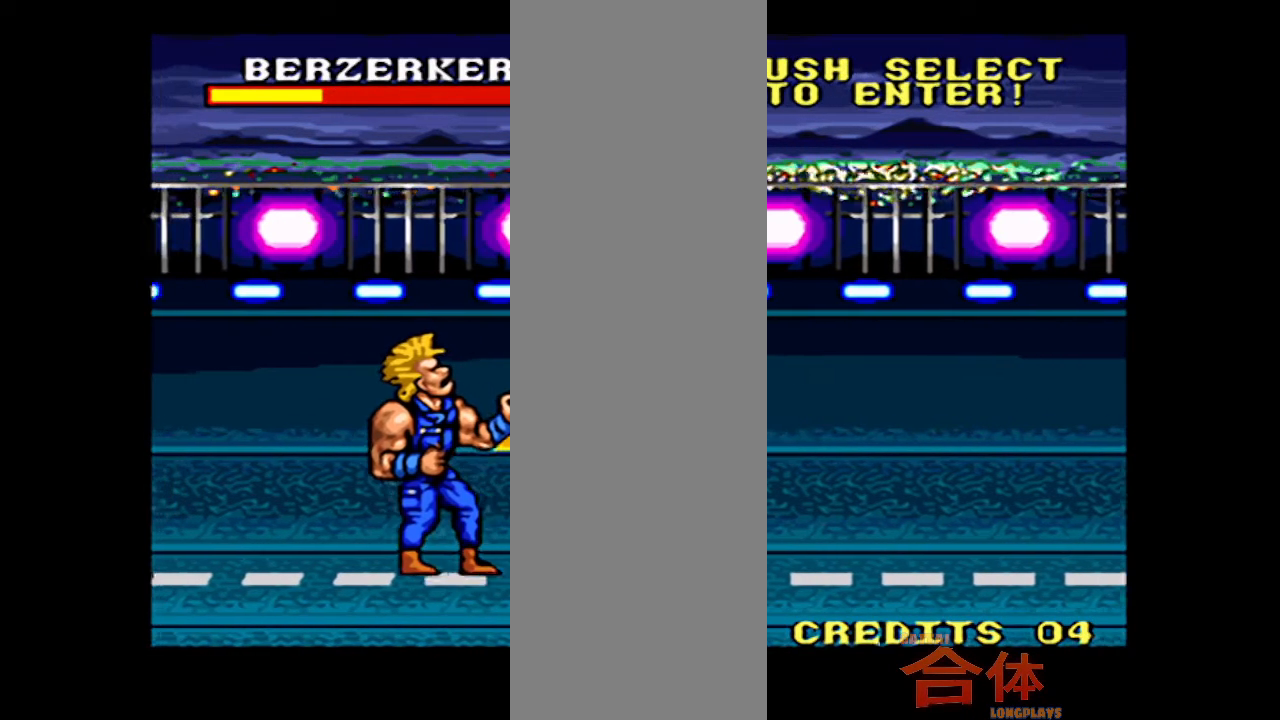
Gameplay with a controller (PlayStation layout); each line is a JSON object with the inputs held at the frame after it. "events" lists button and stick changes between this image and that frame as [ms after this image, input, new state], when the widget could be followed in between. Not read: L1 L2 L3 R1 R2 R3.
{"buttons": ["DPAD_RIGHT"], "events": [[50, "DPAD_RIGHT", "up"], [117, "DPAD_RIGHT", "down"], [217, "DPAD_RIGHT", "up"], [250, "DPAD_RIGHT", "down"], [367, "DPAD_RIGHT", "up"], [400, "DPAD_RIGHT", "down"]]}
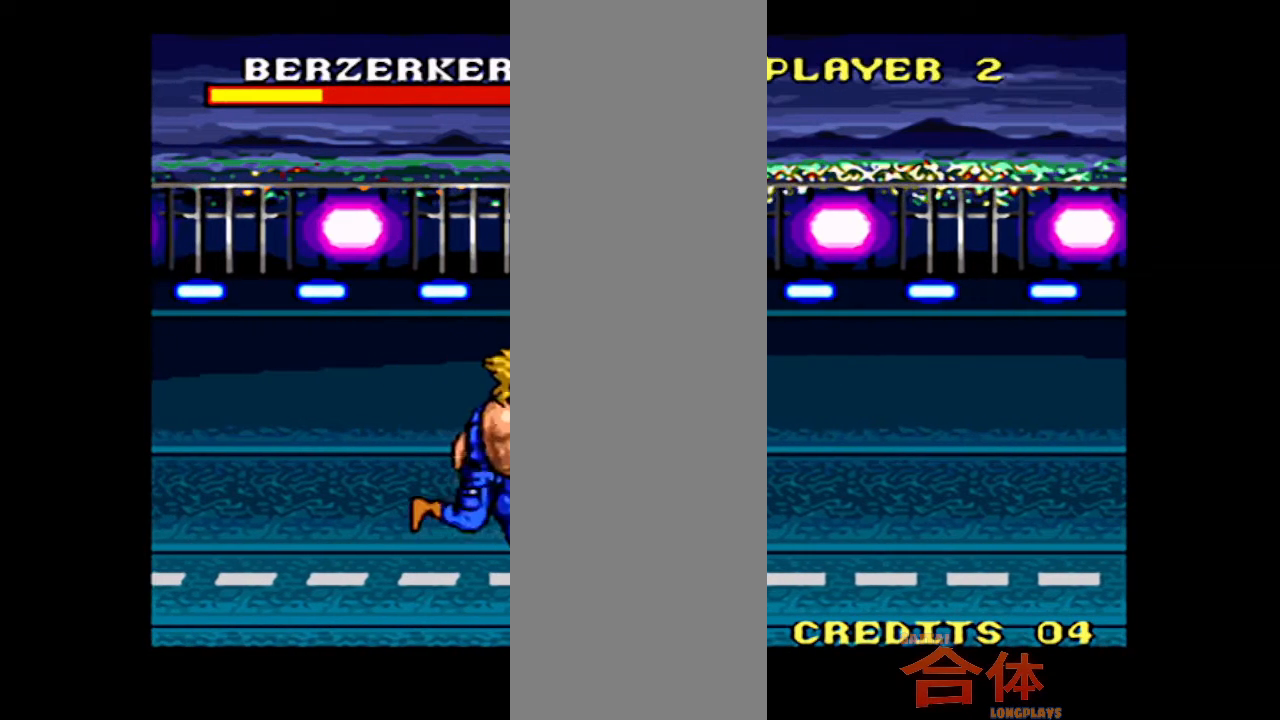
{"buttons": ["DPAD_DOWN", "DPAD_LEFT"], "events": [[33, "DPAD_RIGHT", "up"], [50, "DPAD_RIGHT", "down"], [83, "DPAD_DOWN", "down"], [133, "DPAD_RIGHT", "up"], [400, "DPAD_LEFT", "down"]]}
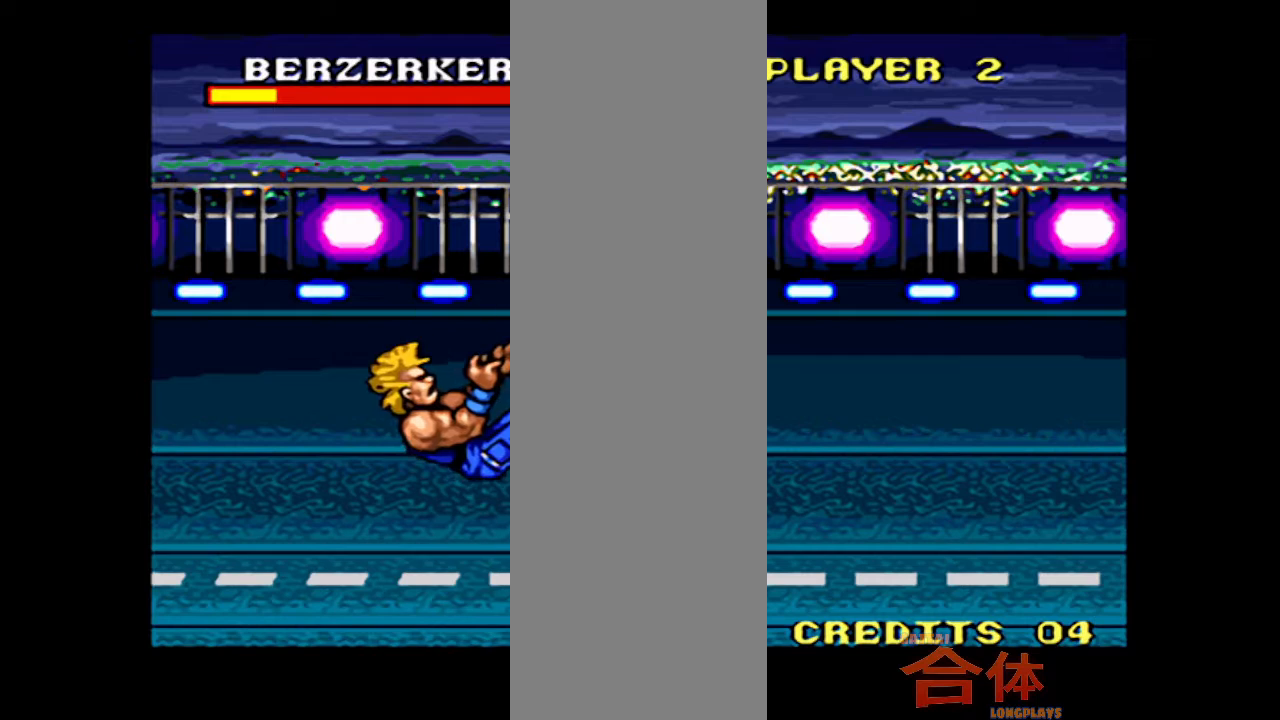
{"buttons": ["CROSS"]}
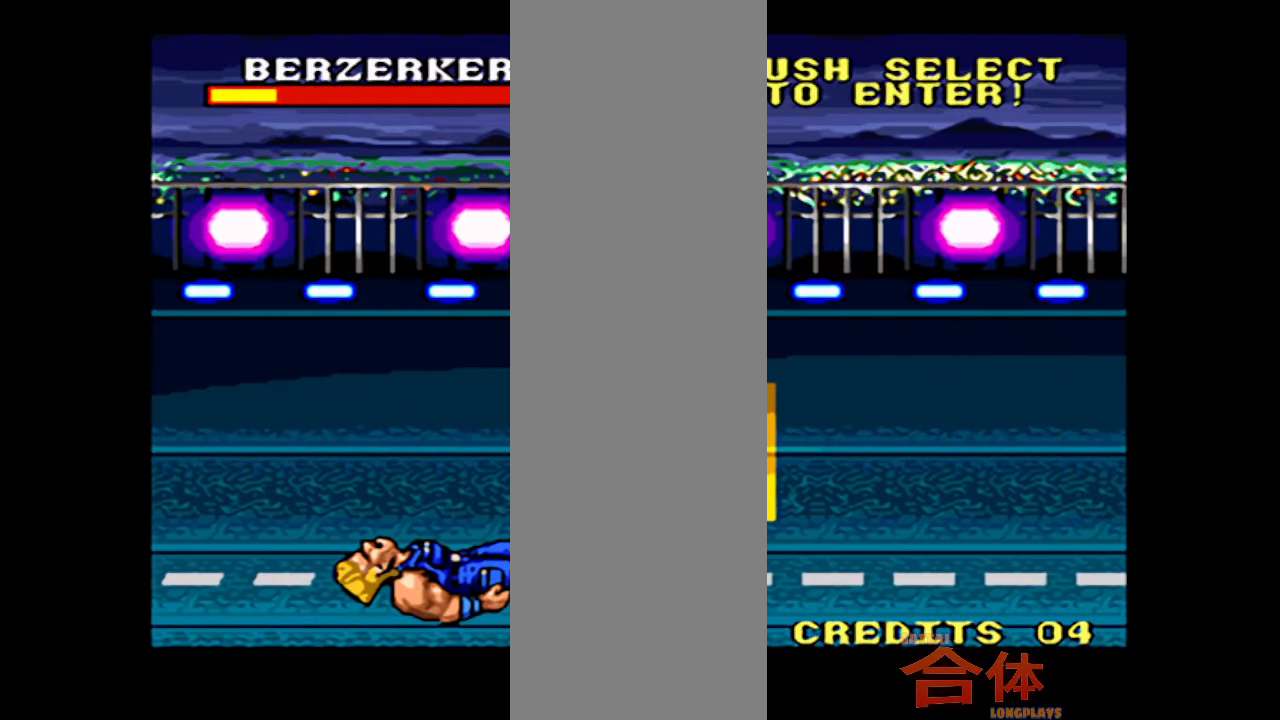
{"buttons": []}
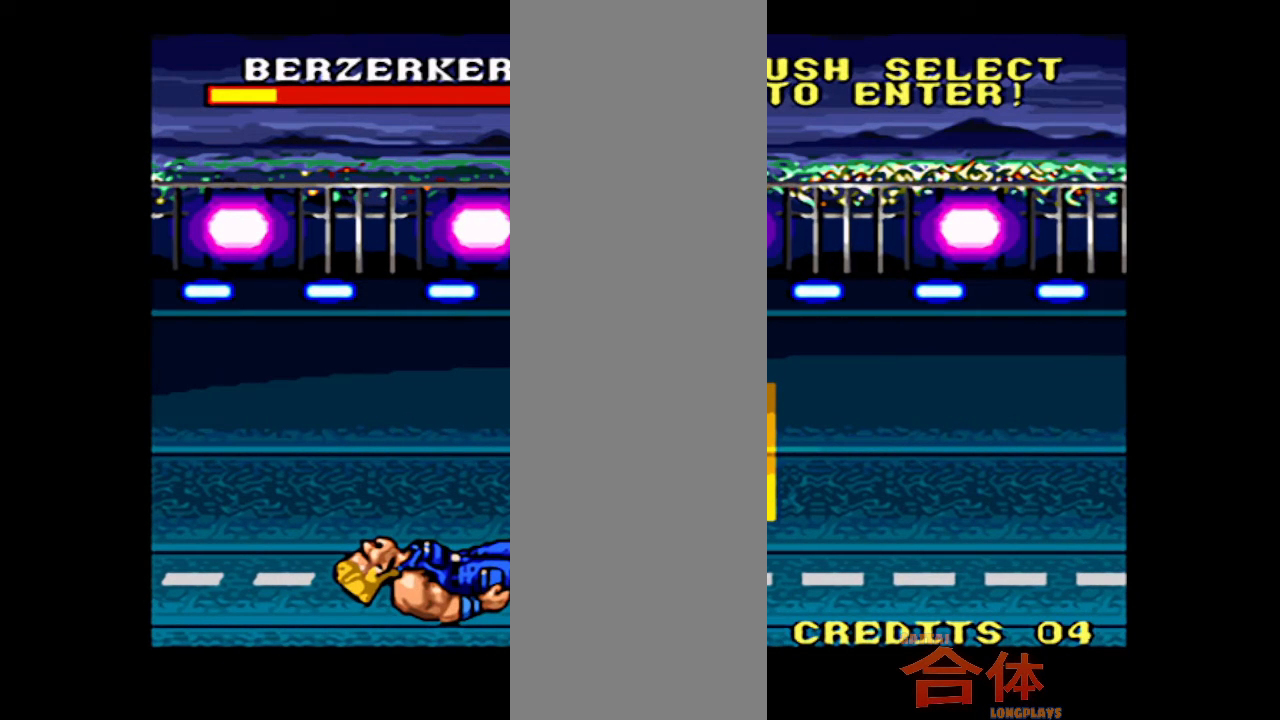
{"buttons": ["DPAD_DOWN"], "events": [[67, "DPAD_DOWN", "down"]]}
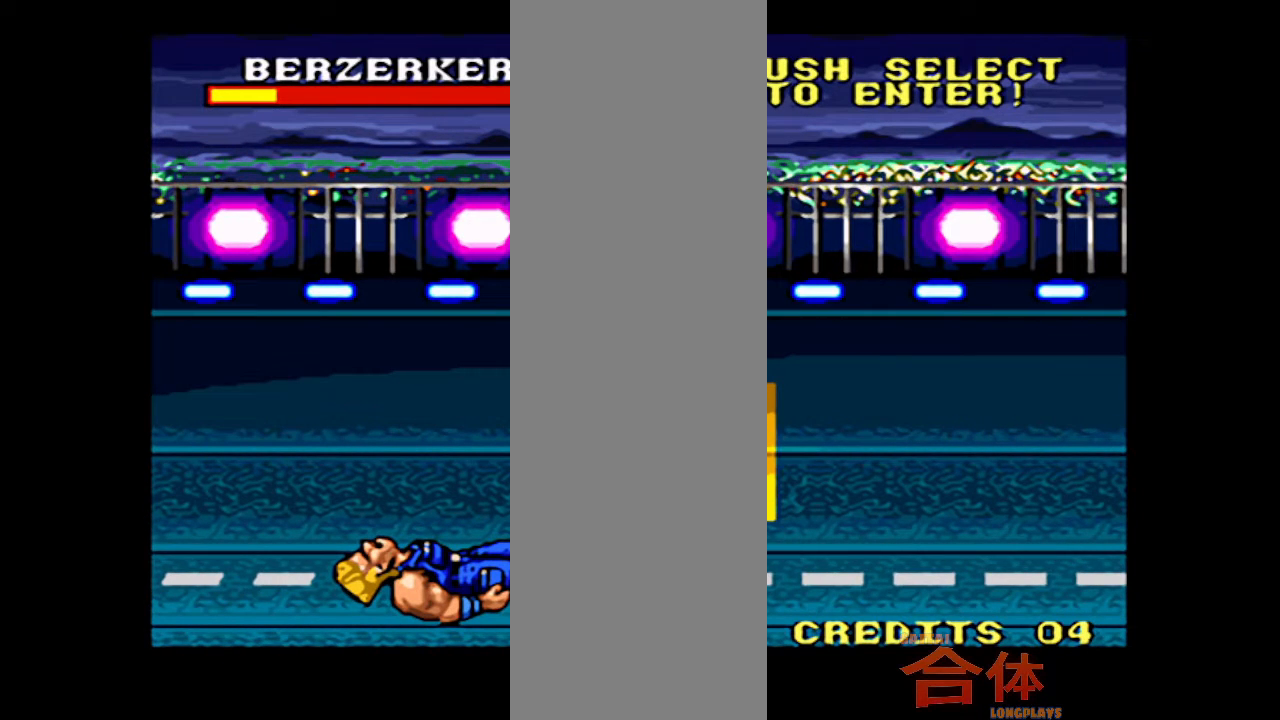
{"buttons": ["DPAD_DOWN", "DPAD_RIGHT"], "events": [[450, "DPAD_RIGHT", "down"]]}
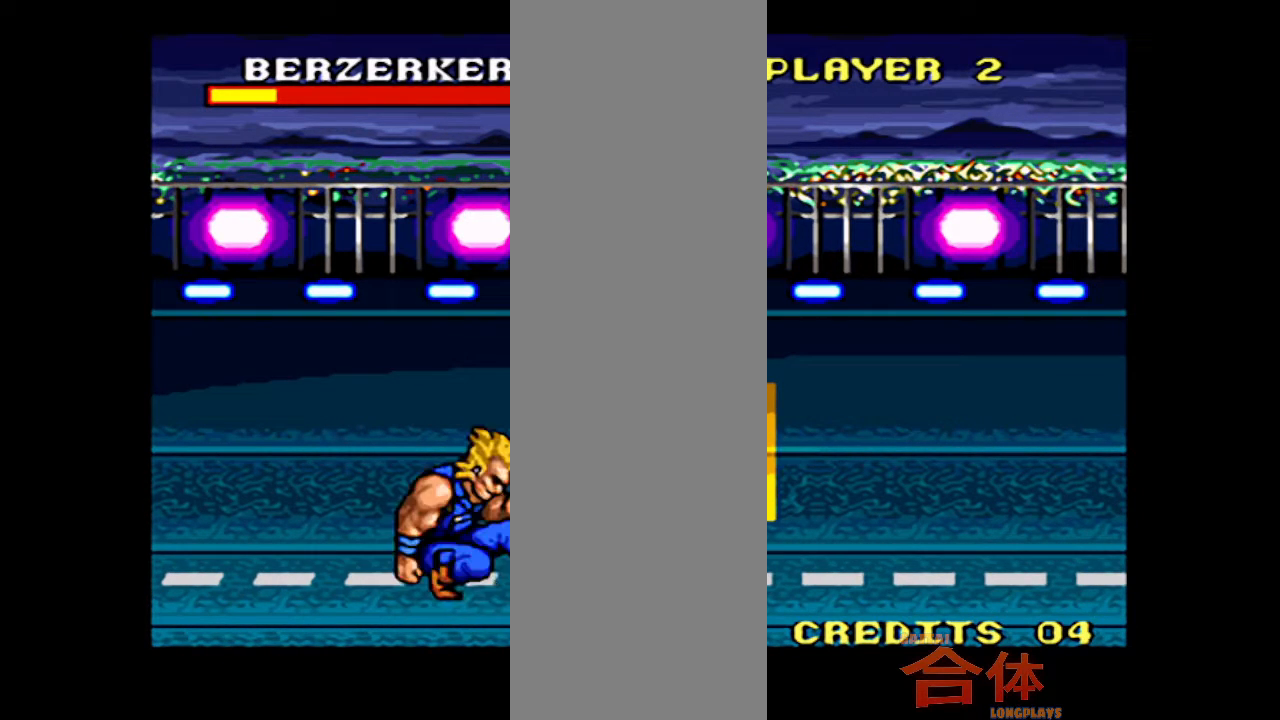
{"buttons": ["DPAD_DOWN", "DPAD_RIGHT"], "events": []}
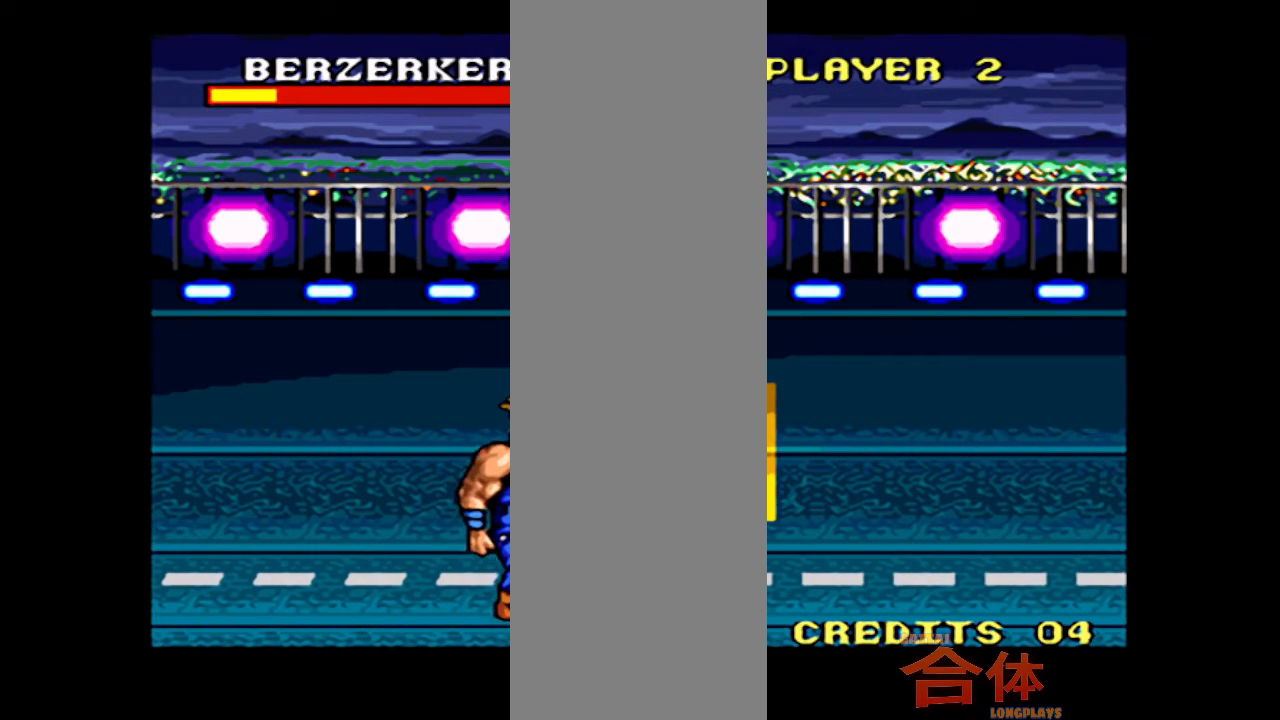
{"buttons": ["DPAD_RIGHT"], "events": [[83, "DPAD_DOWN", "up"]]}
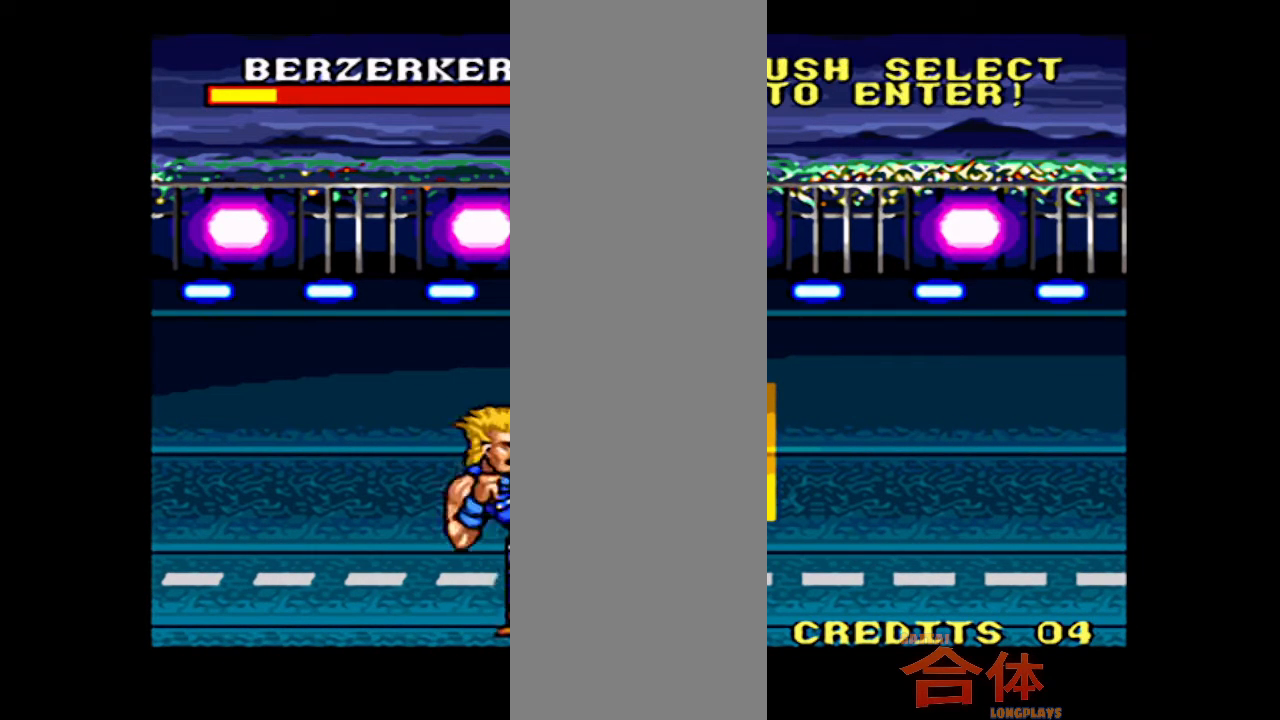
{"buttons": ["CROSS", "DPAD_RIGHT"]}
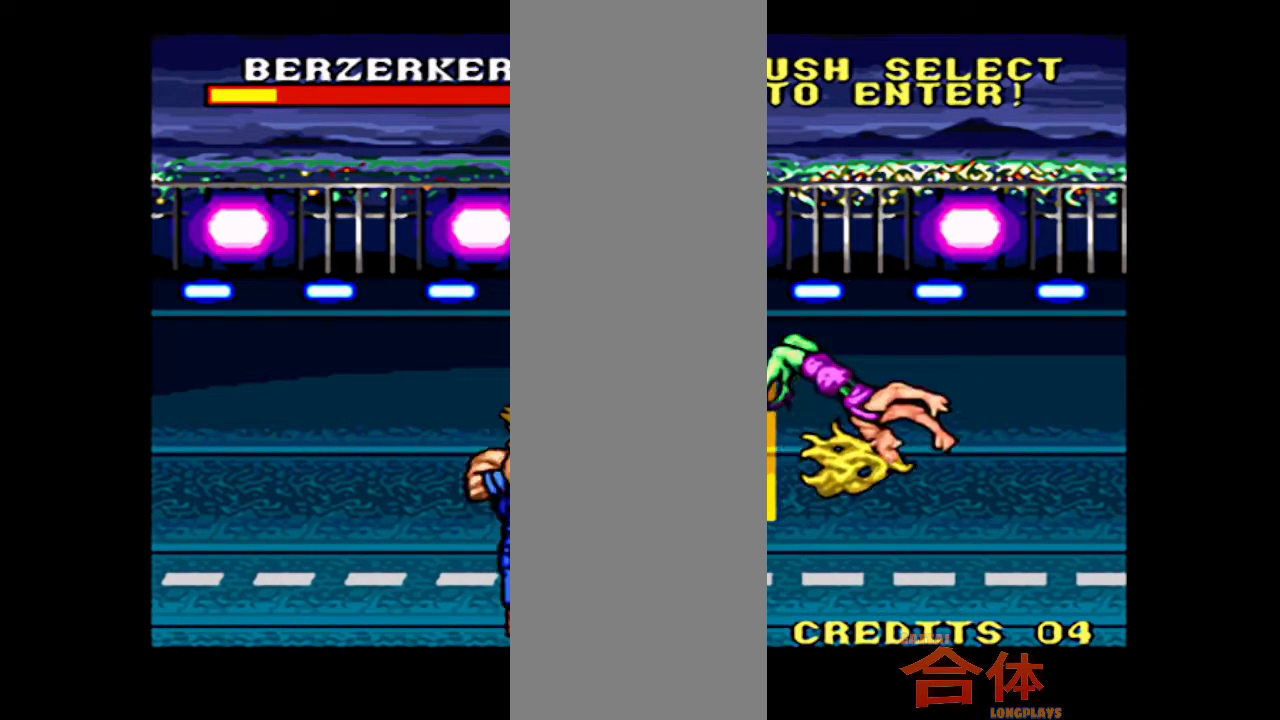
{"buttons": ["DPAD_UP", "DPAD_RIGHT"]}
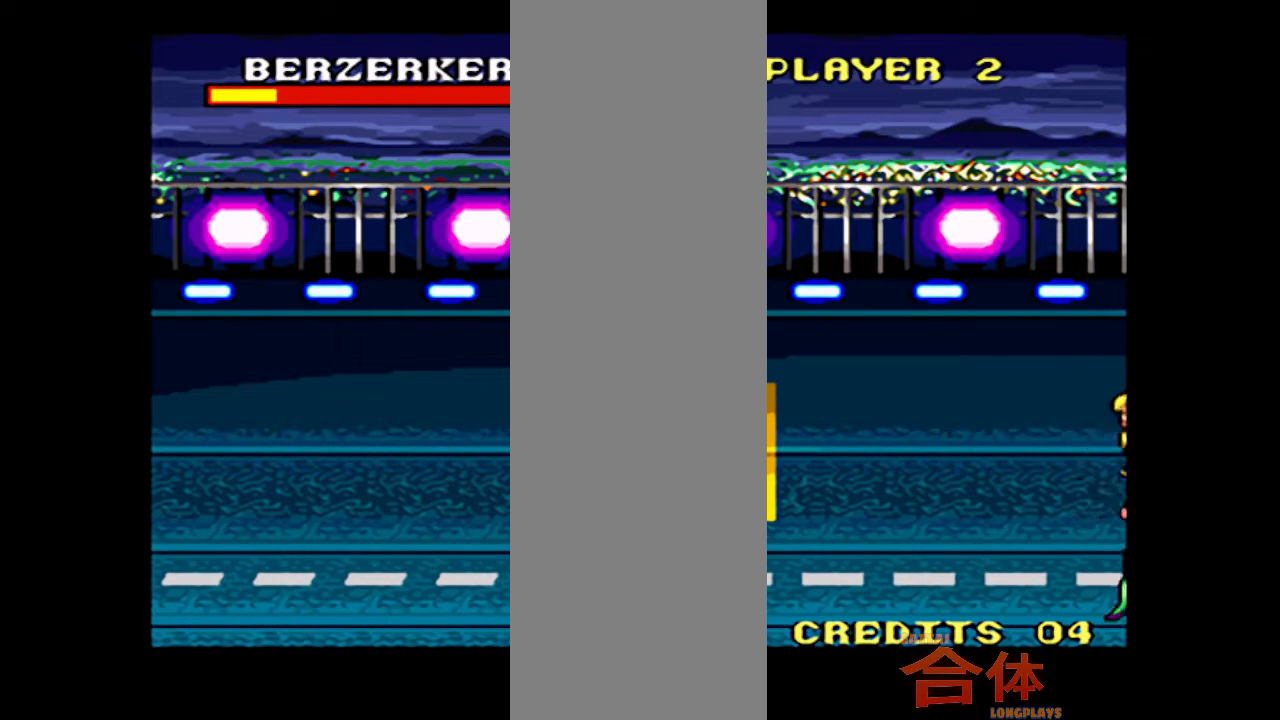
{"buttons": ["DPAD_UP", "DPAD_RIGHT"], "events": []}
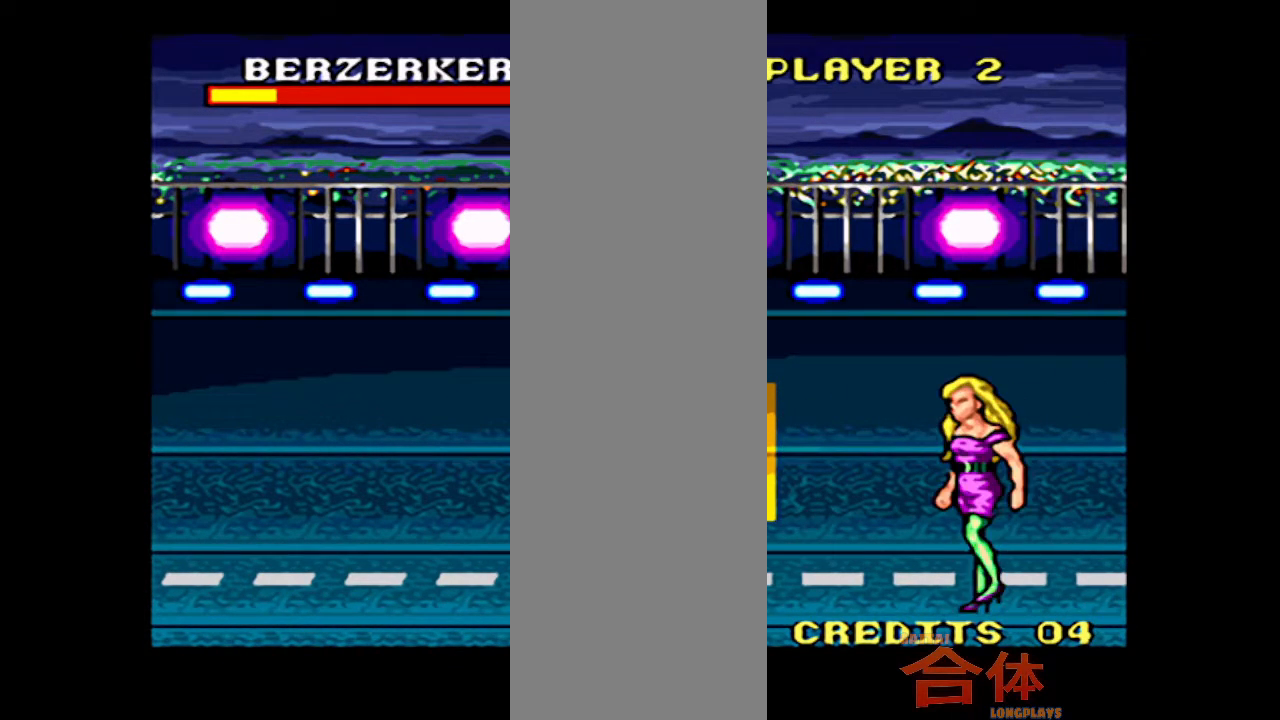
{"buttons": ["DPAD_UP", "DPAD_RIGHT"], "events": []}
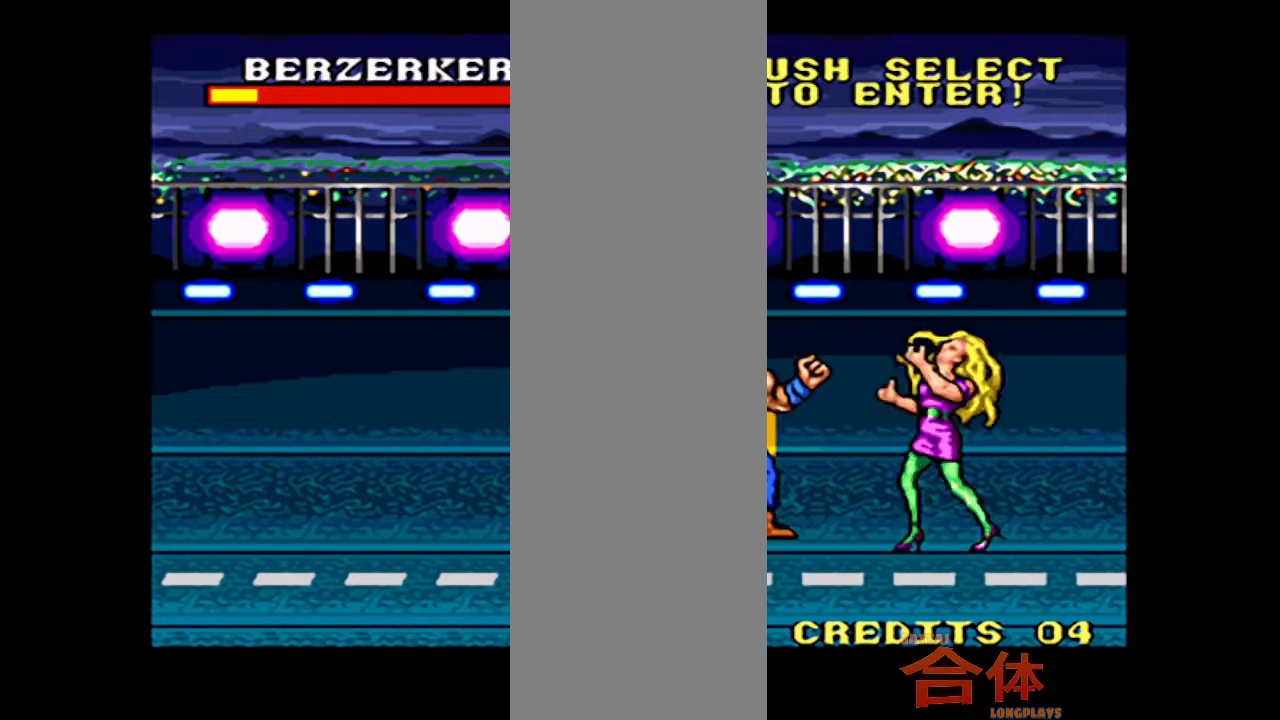
{"buttons": ["DPAD_UP", "DPAD_RIGHT"], "events": [[100, "DPAD_UP", "up"], [450, "DPAD_UP", "down"]]}
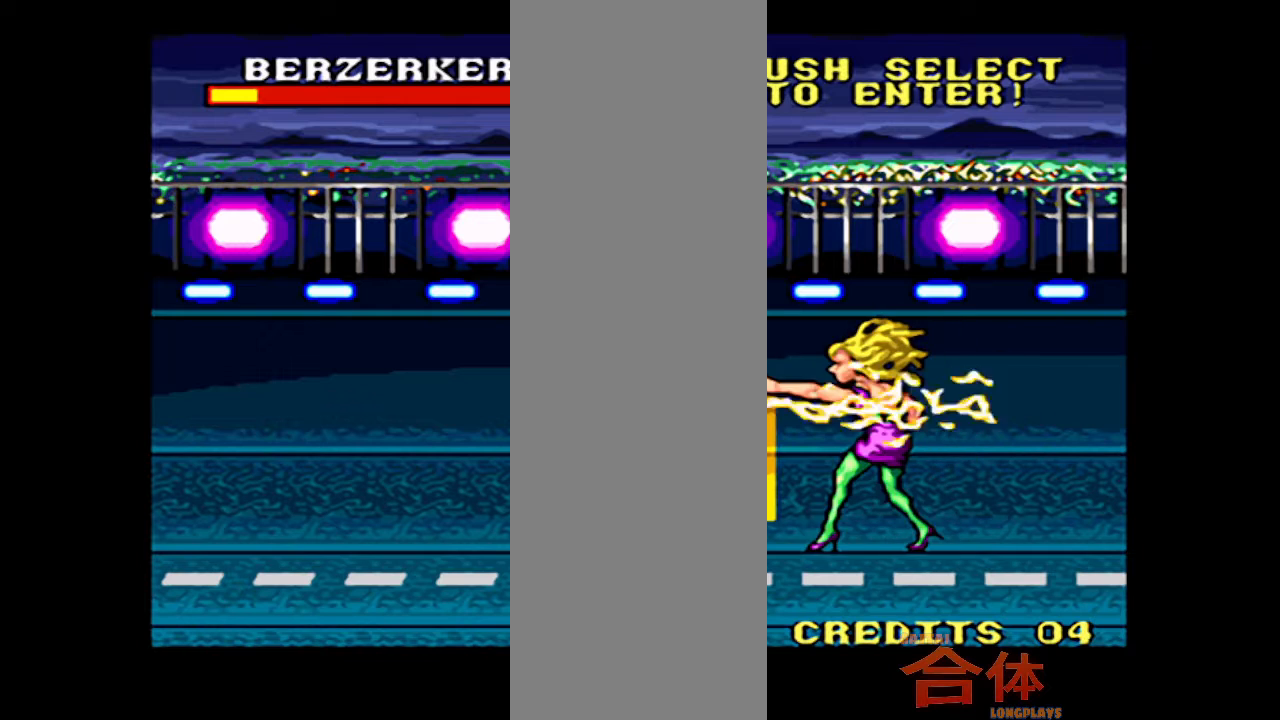
{"buttons": ["CROSS", "DPAD_RIGHT"]}
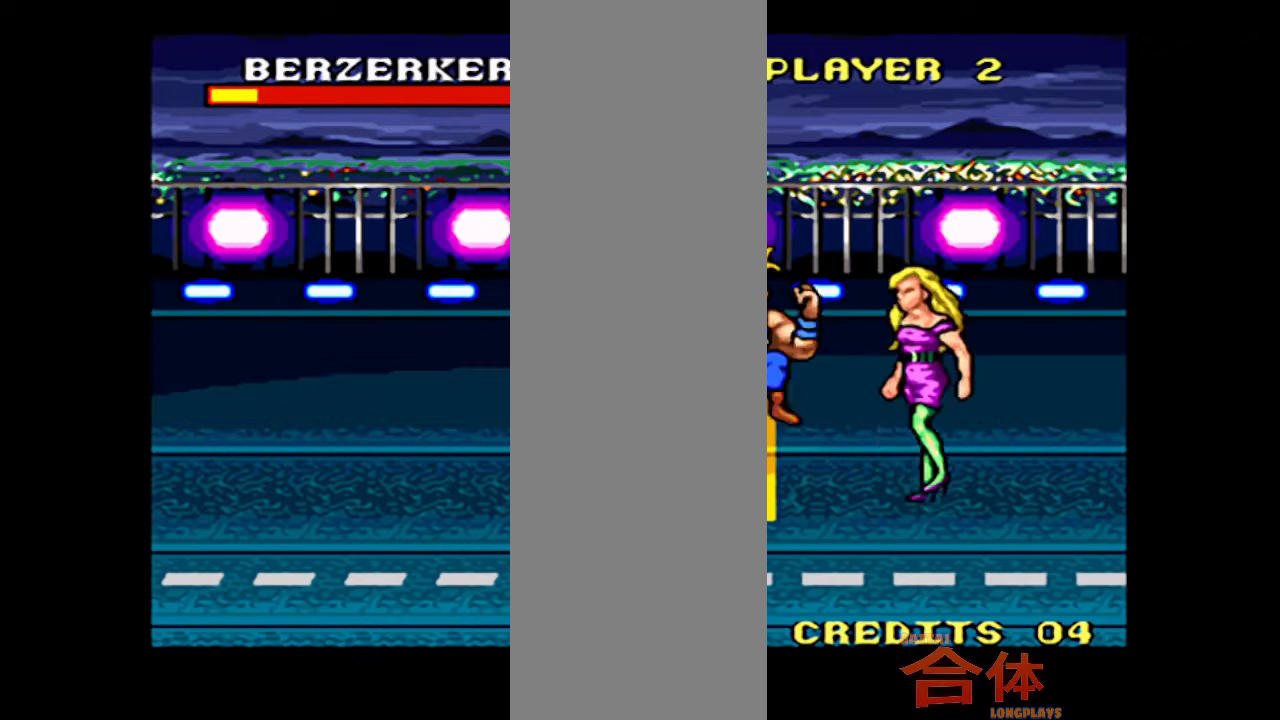
{"buttons": ["DPAD_UP", "DPAD_RIGHT"]}
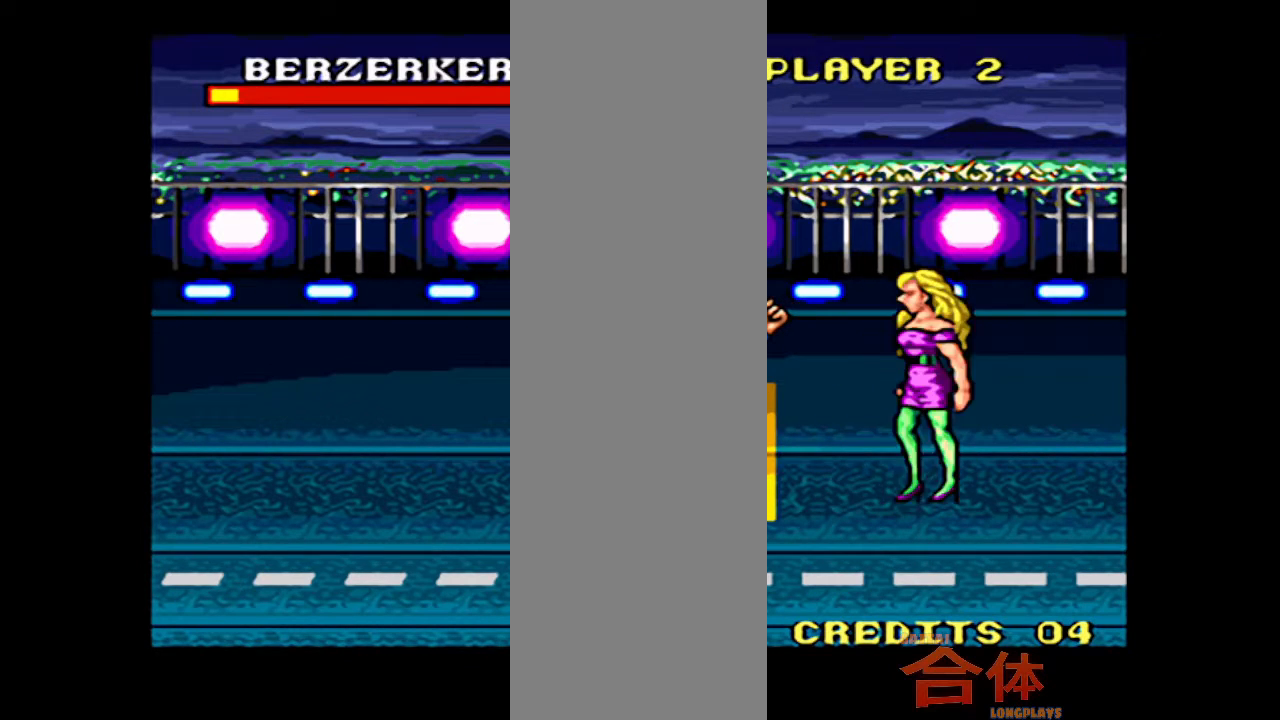
{"buttons": ["DPAD_DOWN"], "events": [[217, "DPAD_UP", "up"], [250, "DPAD_DOWN", "down"], [283, "DPAD_RIGHT", "up"]]}
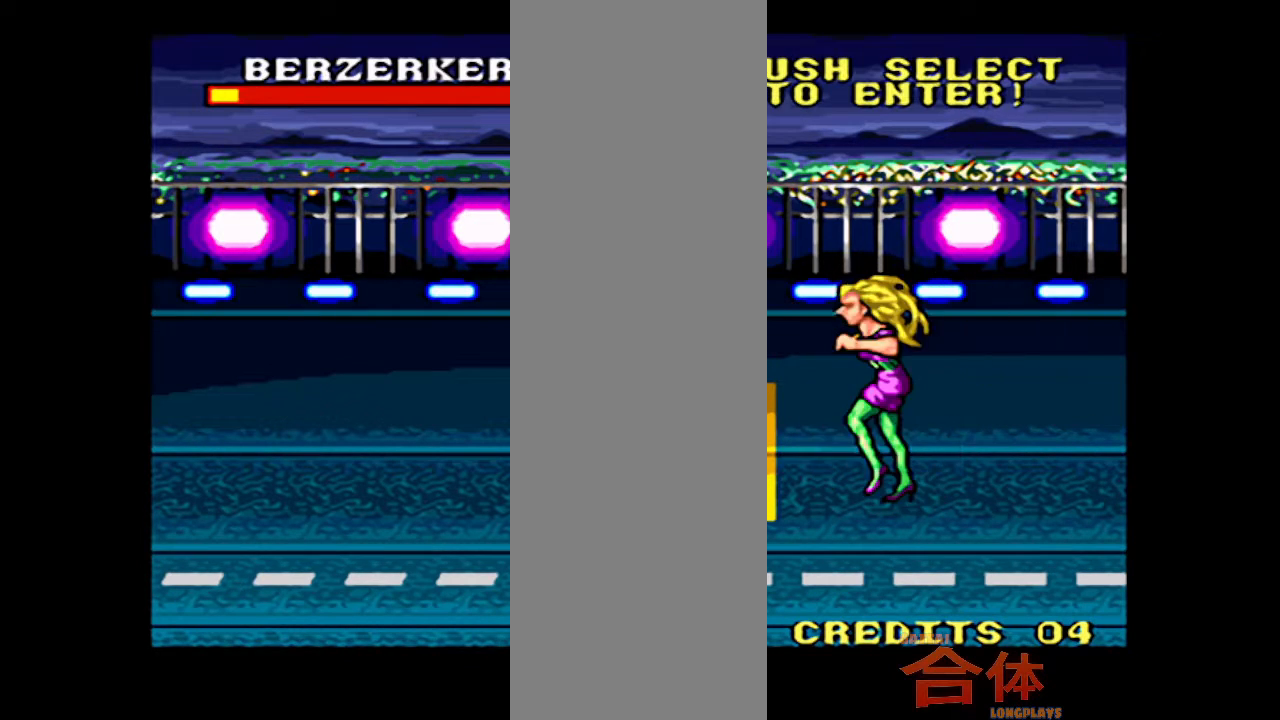
{"buttons": ["CROSS", "DPAD_DOWN", "DPAD_RIGHT"]}
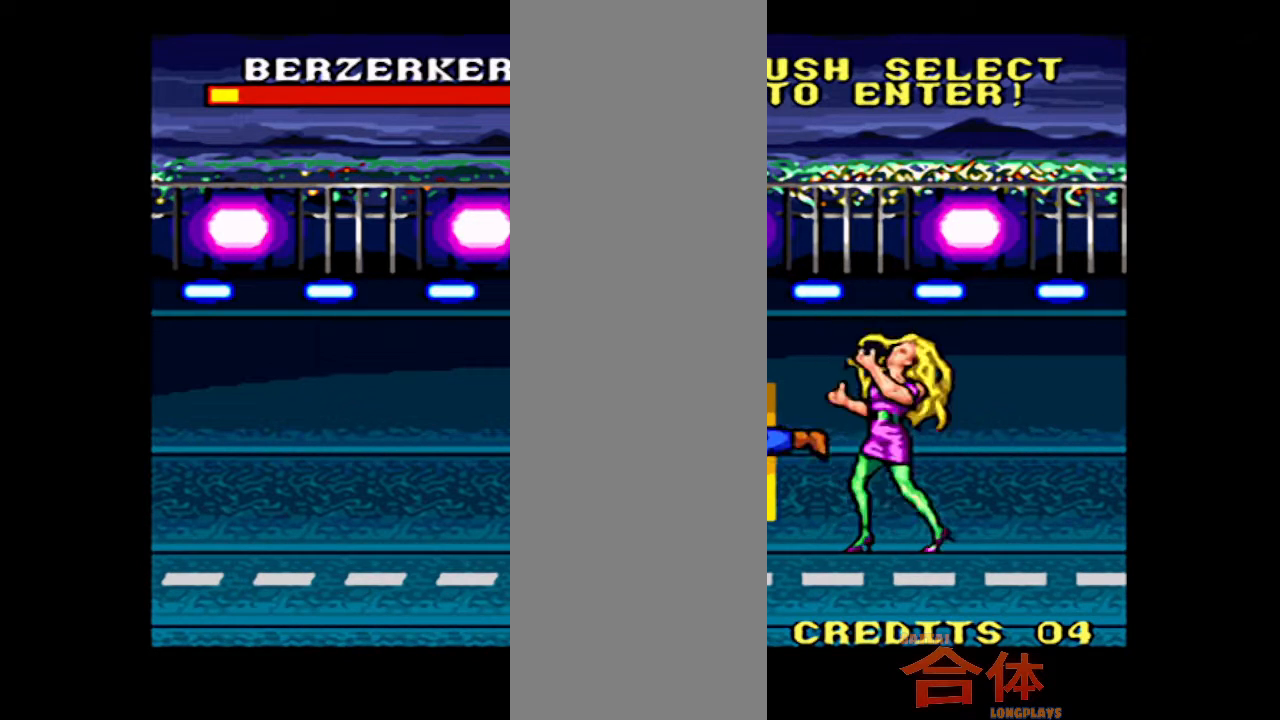
{"buttons": ["DPAD_DOWN", "DPAD_RIGHT"]}
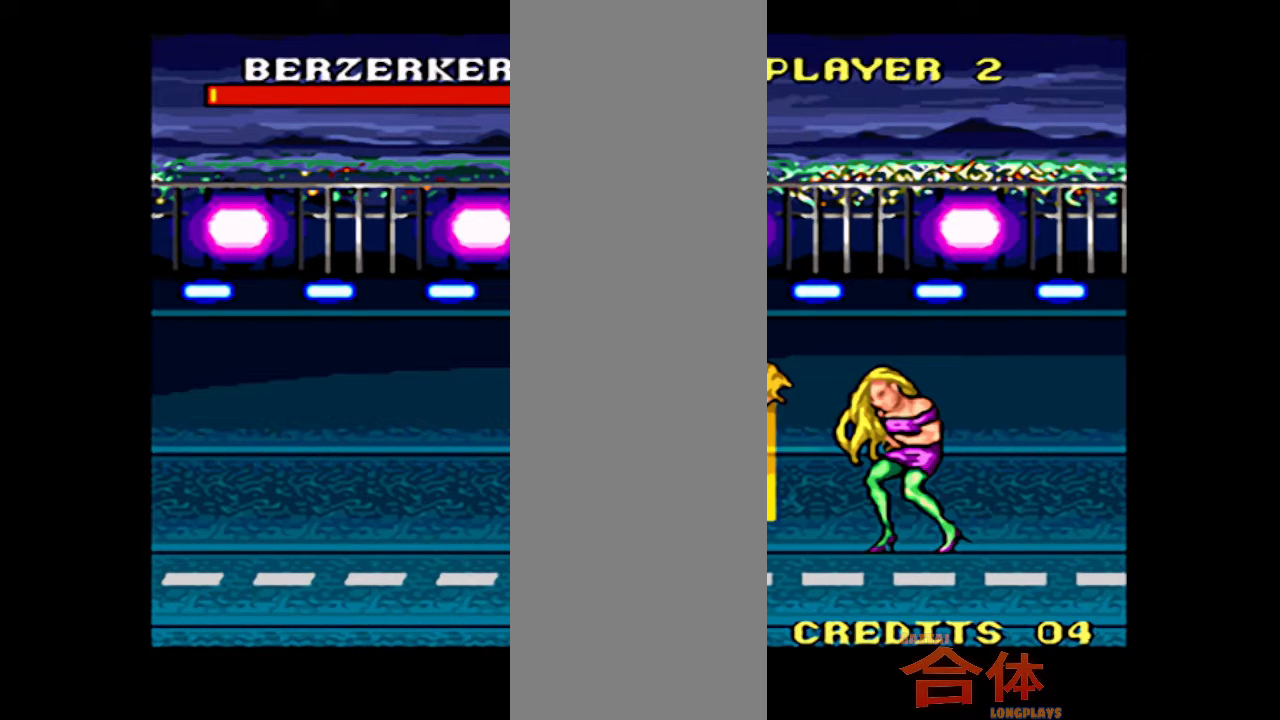
{"buttons": ["DPAD_DOWN", "DPAD_RIGHT"], "events": []}
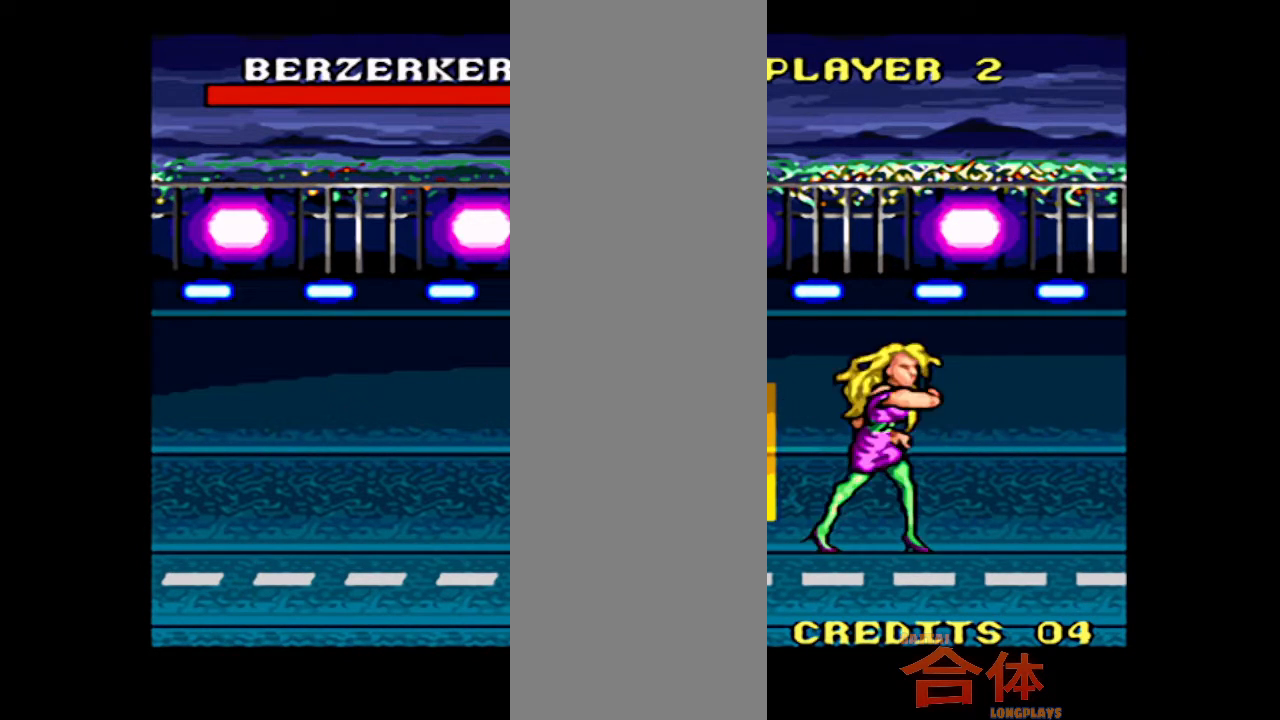
{"buttons": [], "events": [[283, "DPAD_DOWN", "up"], [350, "DPAD_RIGHT", "up"]]}
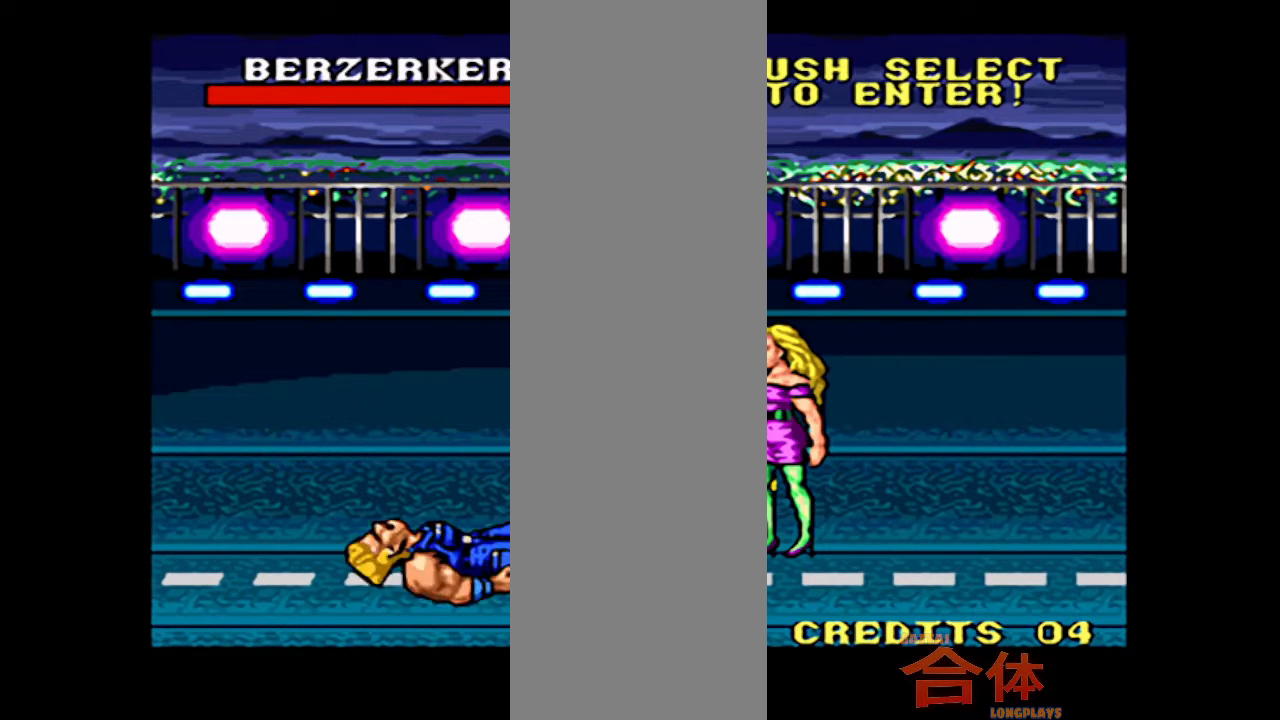
{"buttons": [], "events": []}
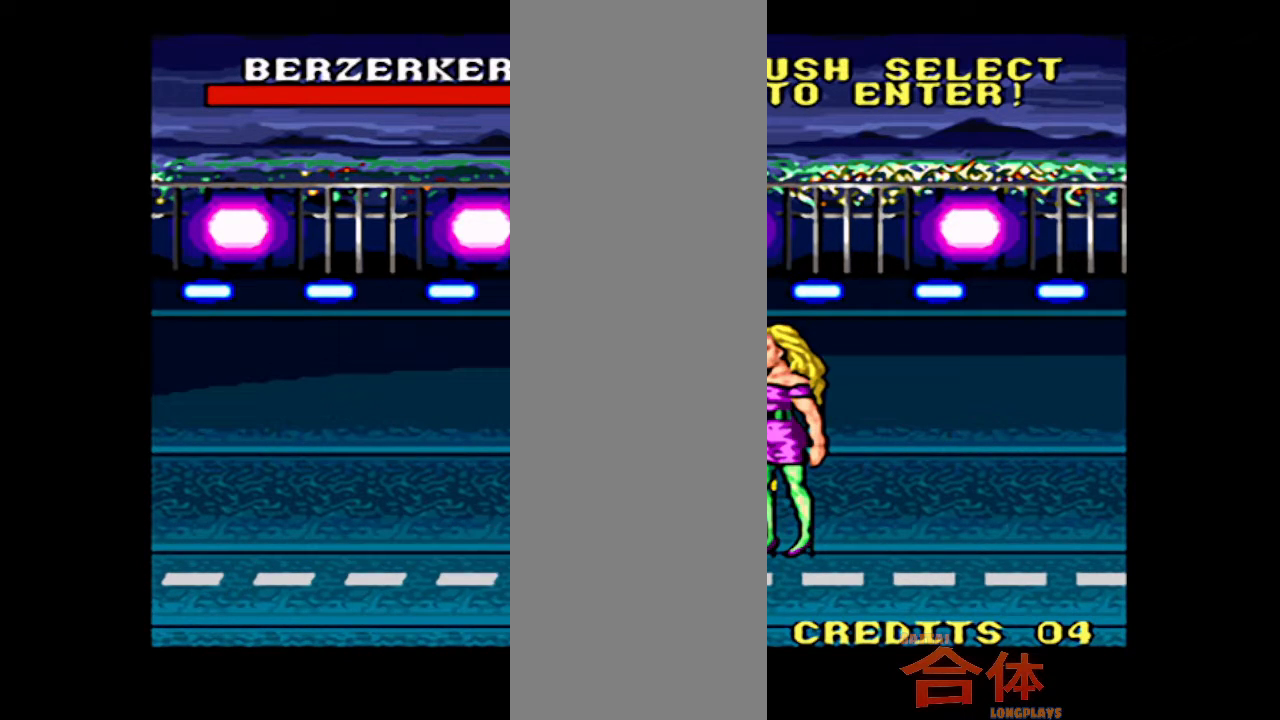
{"buttons": [], "events": []}
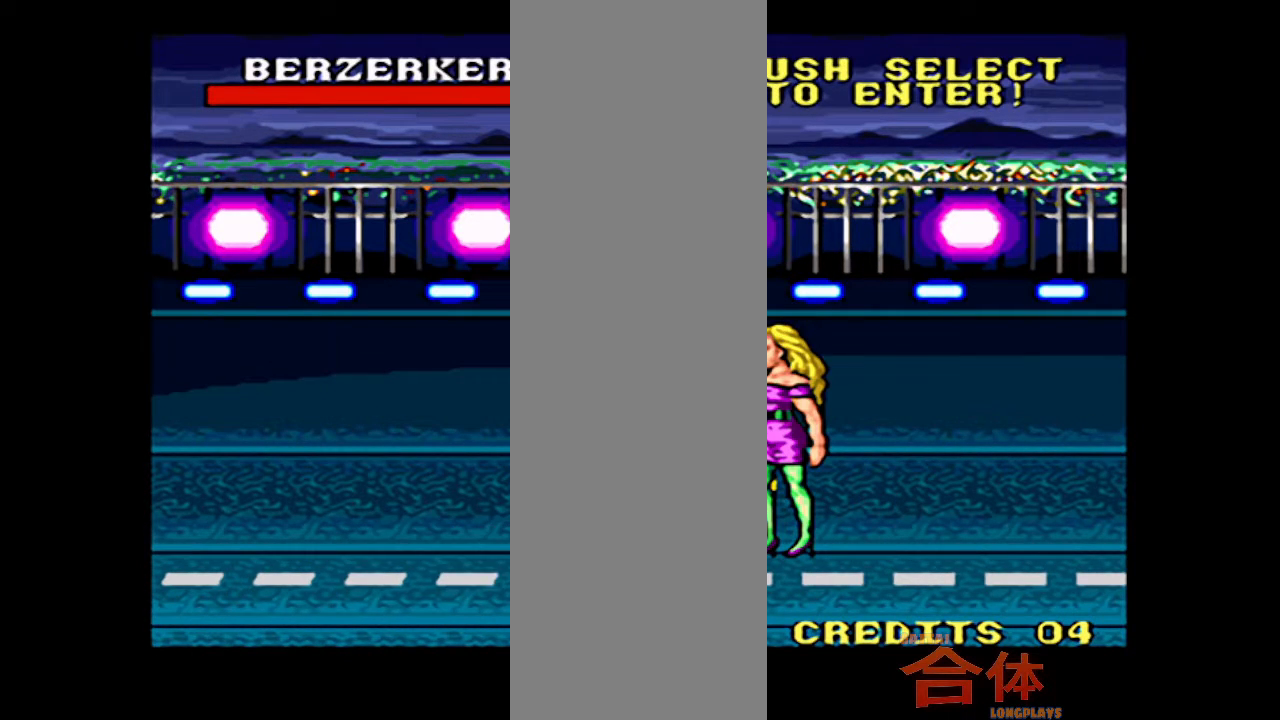
{"buttons": [], "events": []}
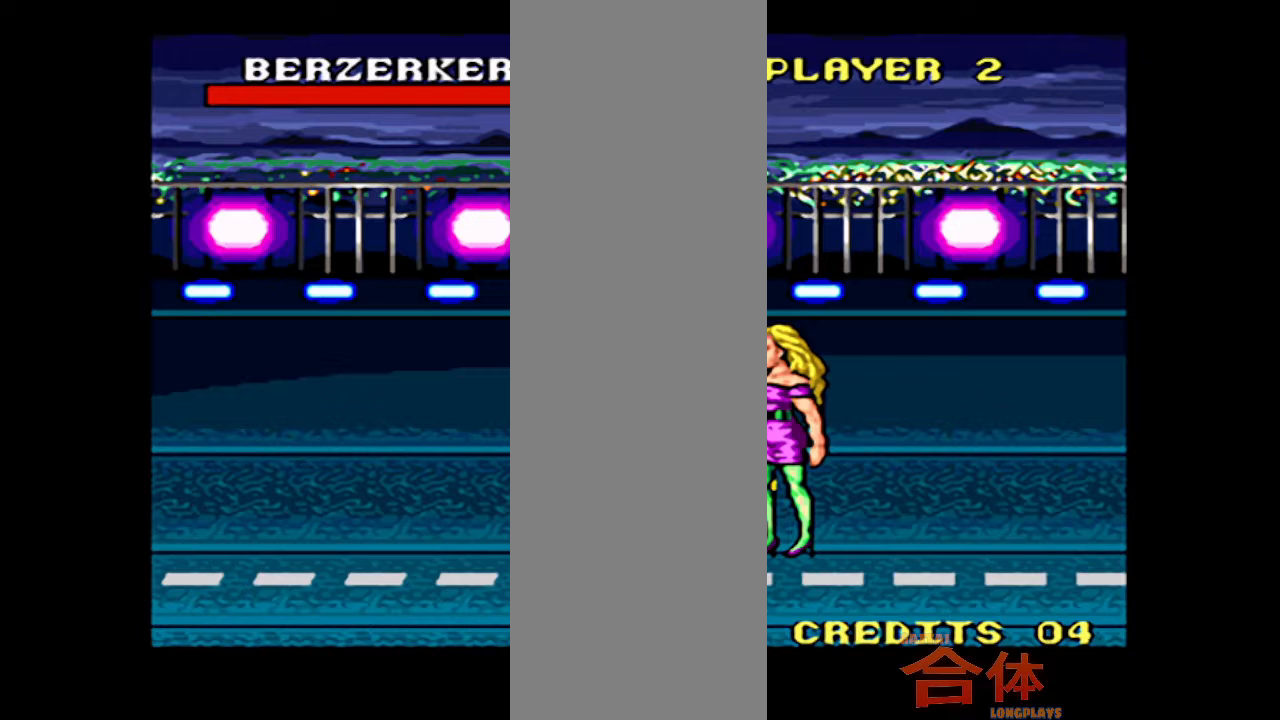
{"buttons": [], "events": []}
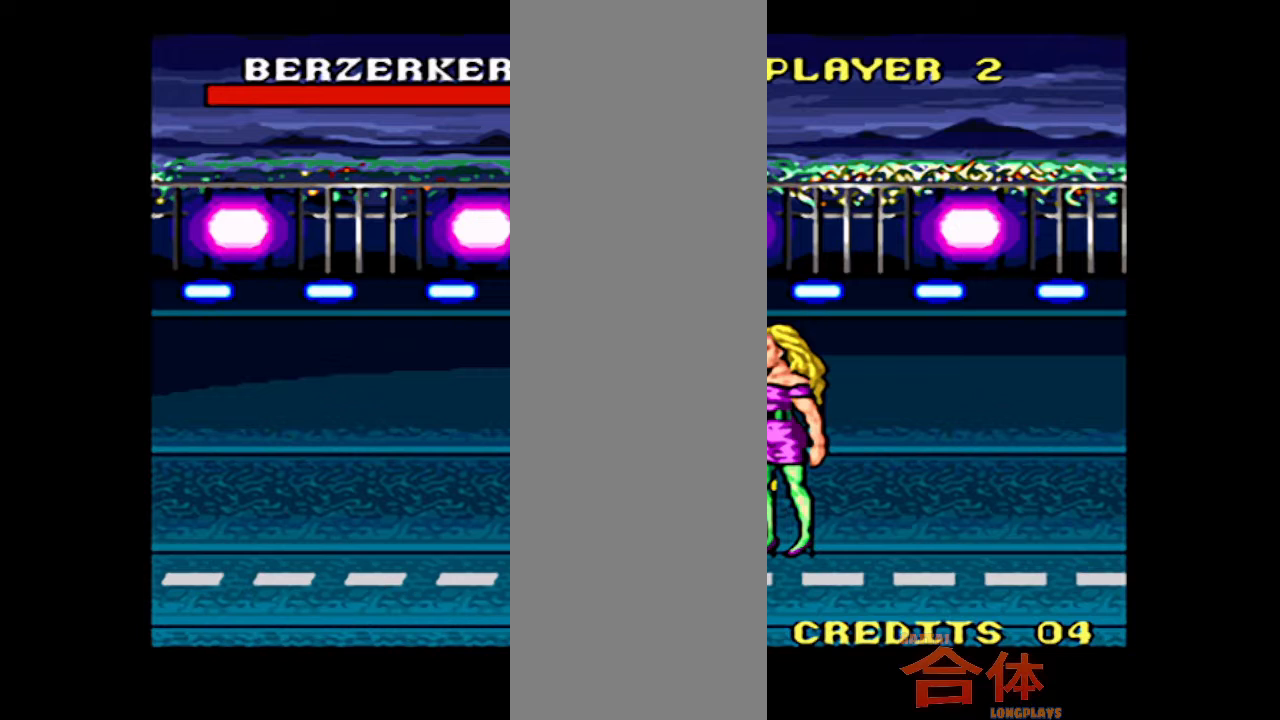
{"buttons": ["SELECT"], "events": [[400, "SELECT", "down"]]}
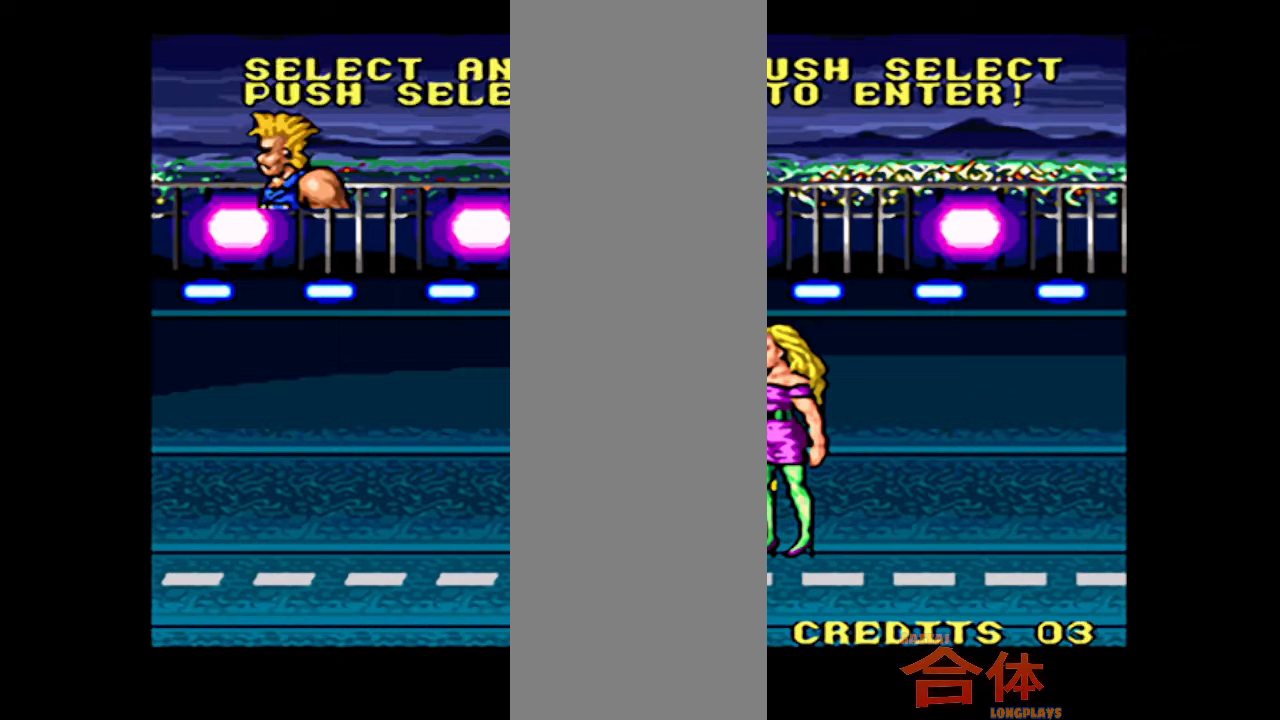
{"buttons": [], "events": [[33, "SELECT", "up"]]}
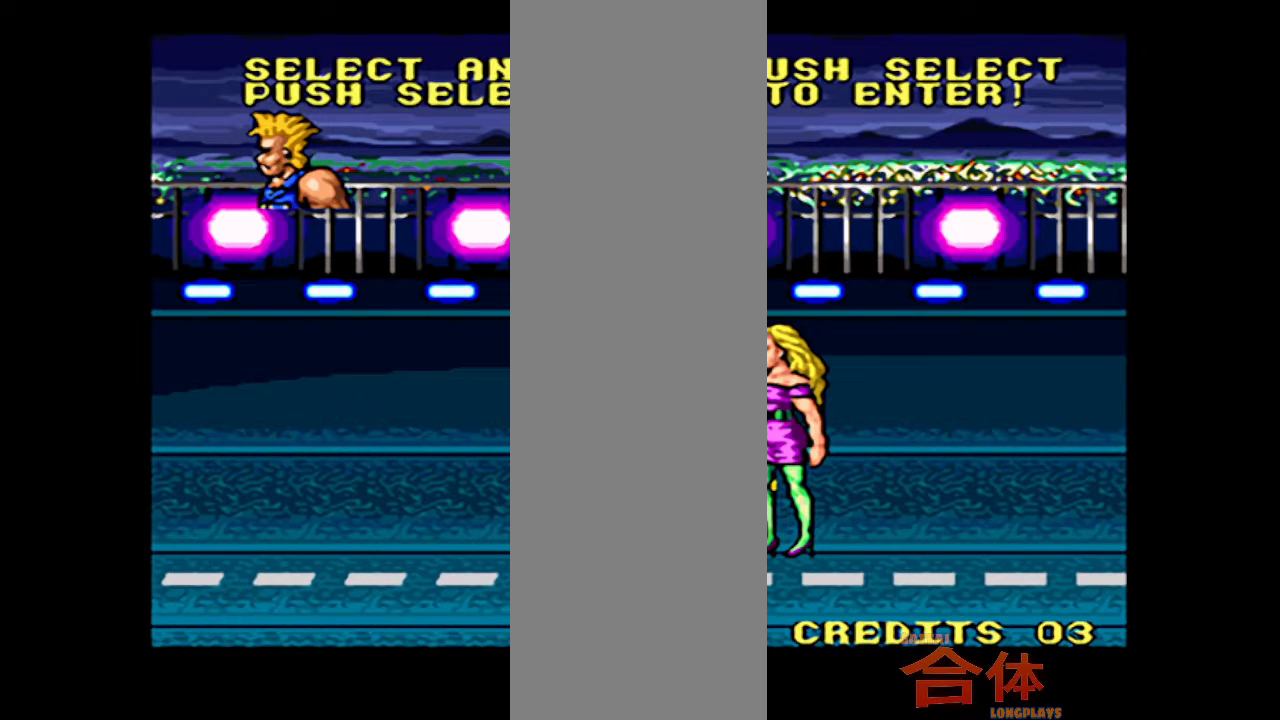
{"buttons": ["DPAD_RIGHT"], "events": [[33, "SELECT", "down"], [150, "SELECT", "up"], [433, "DPAD_RIGHT", "down"]]}
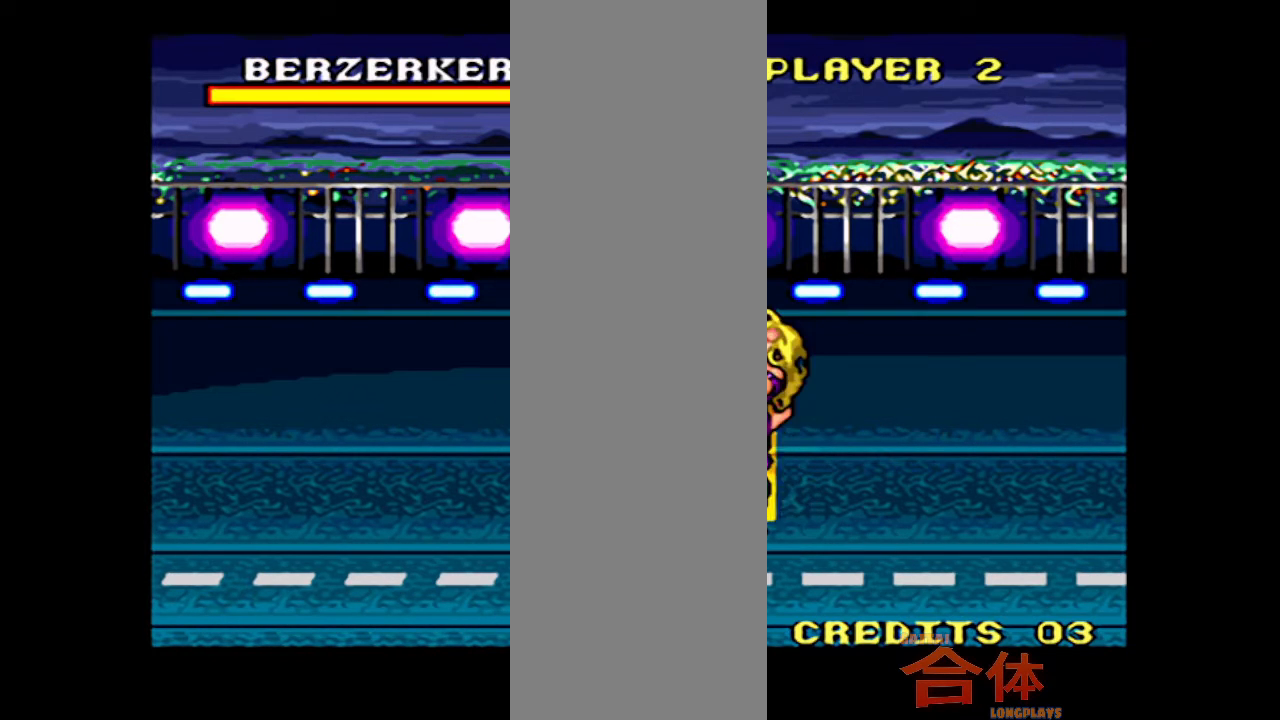
{"buttons": ["CROSS", "DPAD_RIGHT"]}
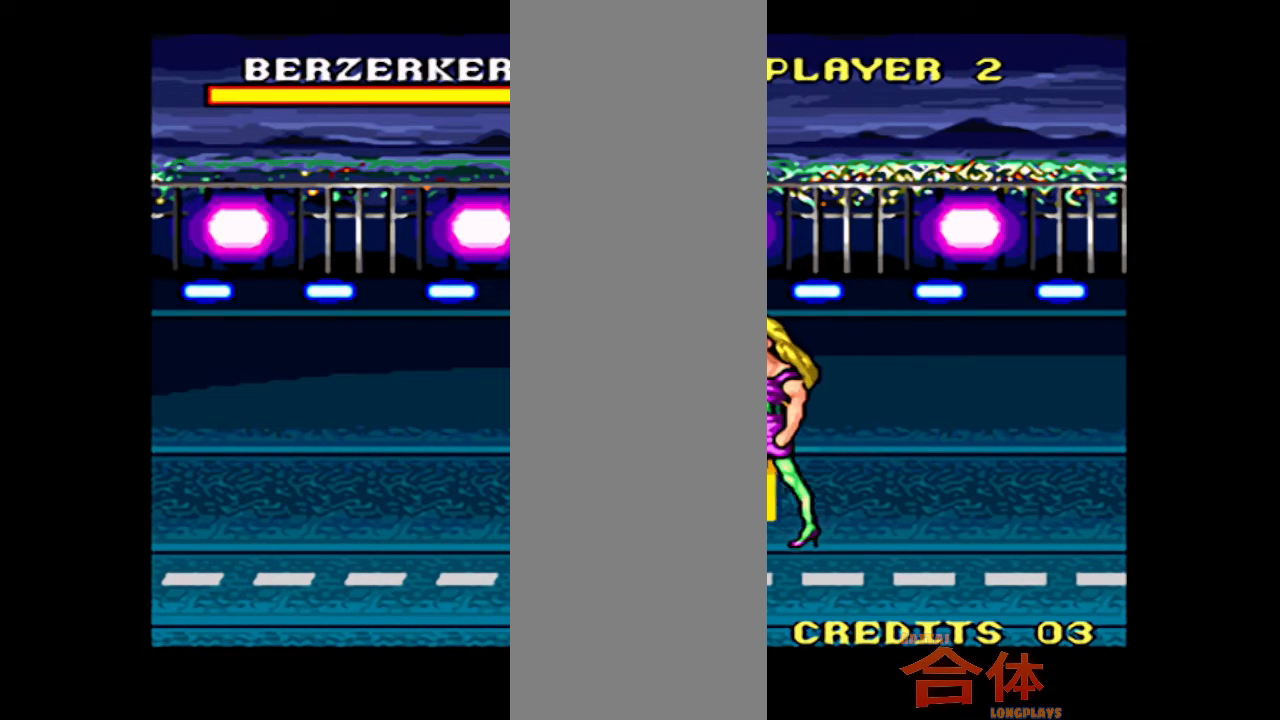
{"buttons": ["DPAD_RIGHT"]}